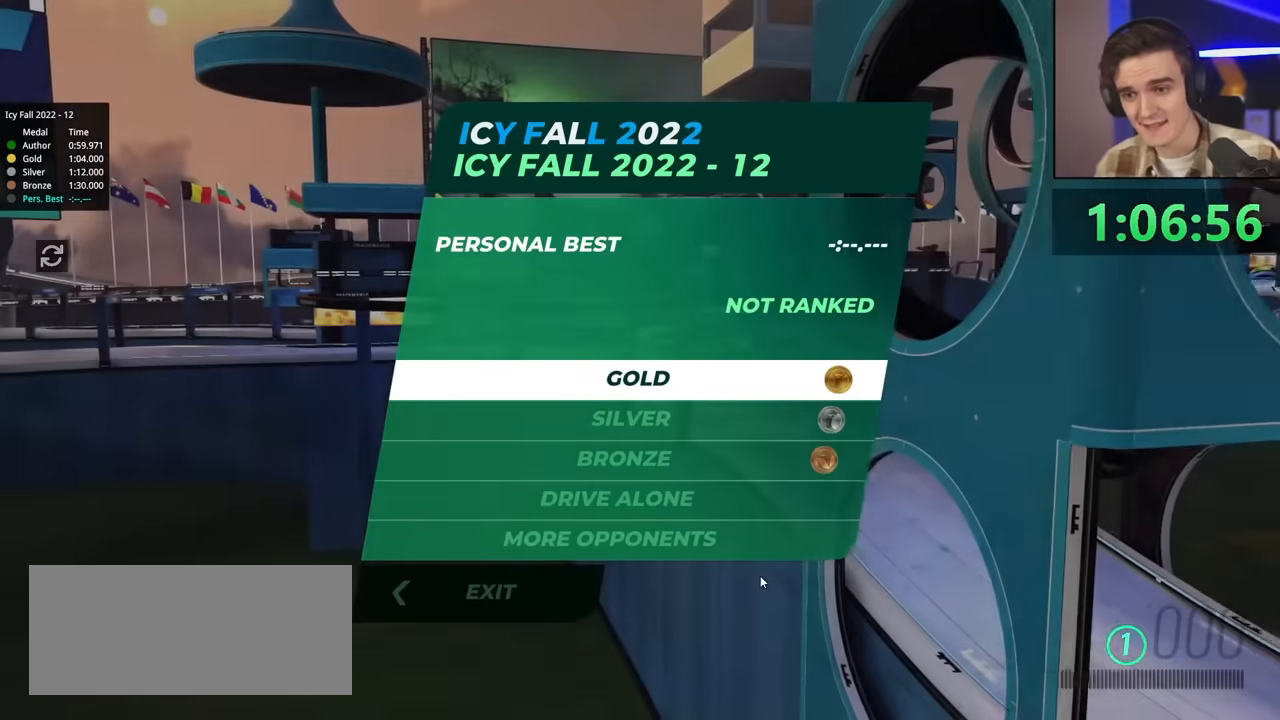
Gameplay with keyboard; each line is a JSON object with the keys held at the frame after it. "events" lists presses ("down") and releases ("up") of "brake", "down", "left", "right" and "up" between this image and that frame as [ms after this image, input, new state], when the widget could be followed in between. No other keys are recorded. Mouse input is not recorded. Key names are as the overlay labels them; some are game actions (e.g. jump) rather than physical keys.
{"keys": ["down"], "events": [[217, "down", "down"], [317, "down", "up"], [367, "down", "down"], [450, "down", "up"], [500, "down", "down"]]}
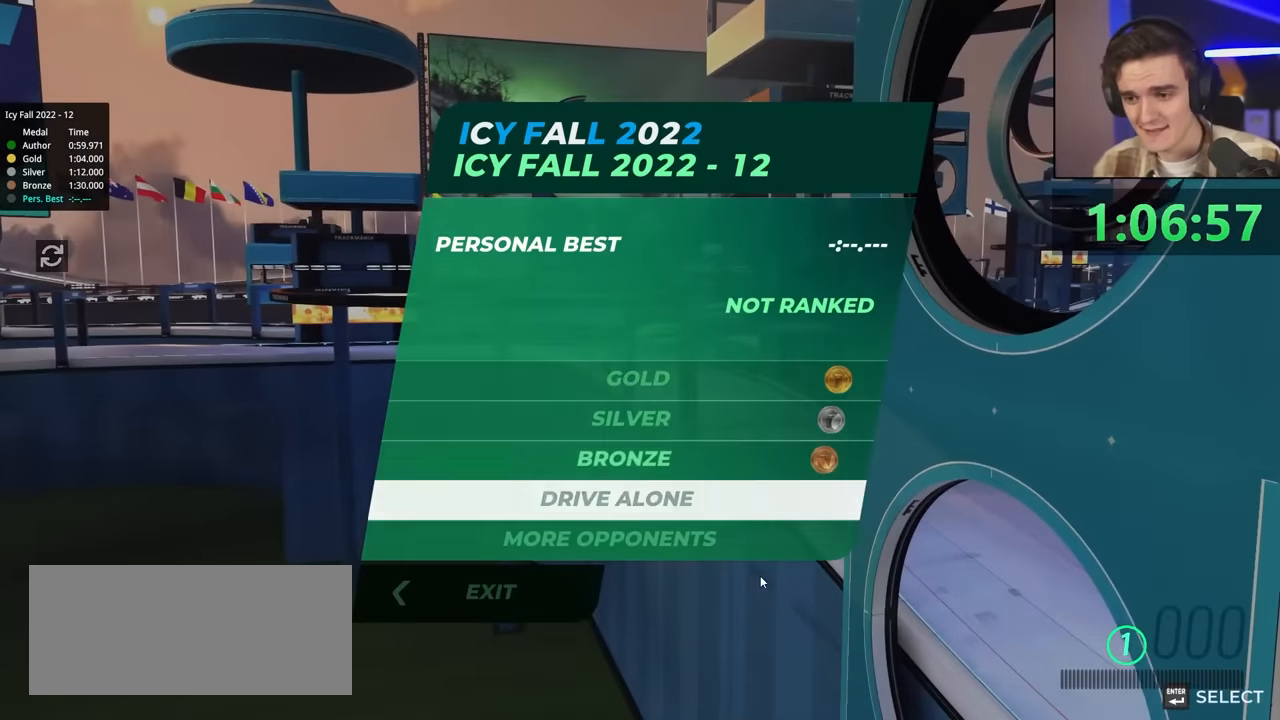
{"keys": ["up"], "events": [[100, "down", "up"], [283, "up", "down"]]}
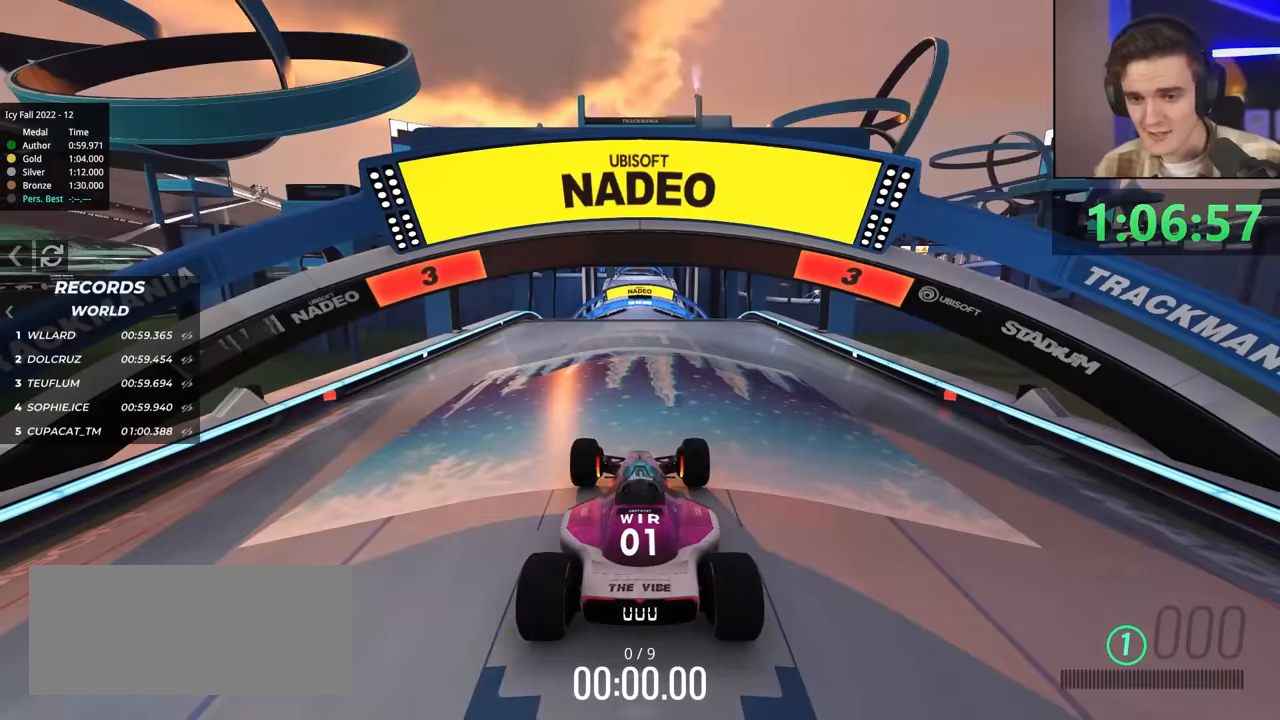
{"keys": ["up"], "events": [[17, "left", "down"], [300, "left", "up"]]}
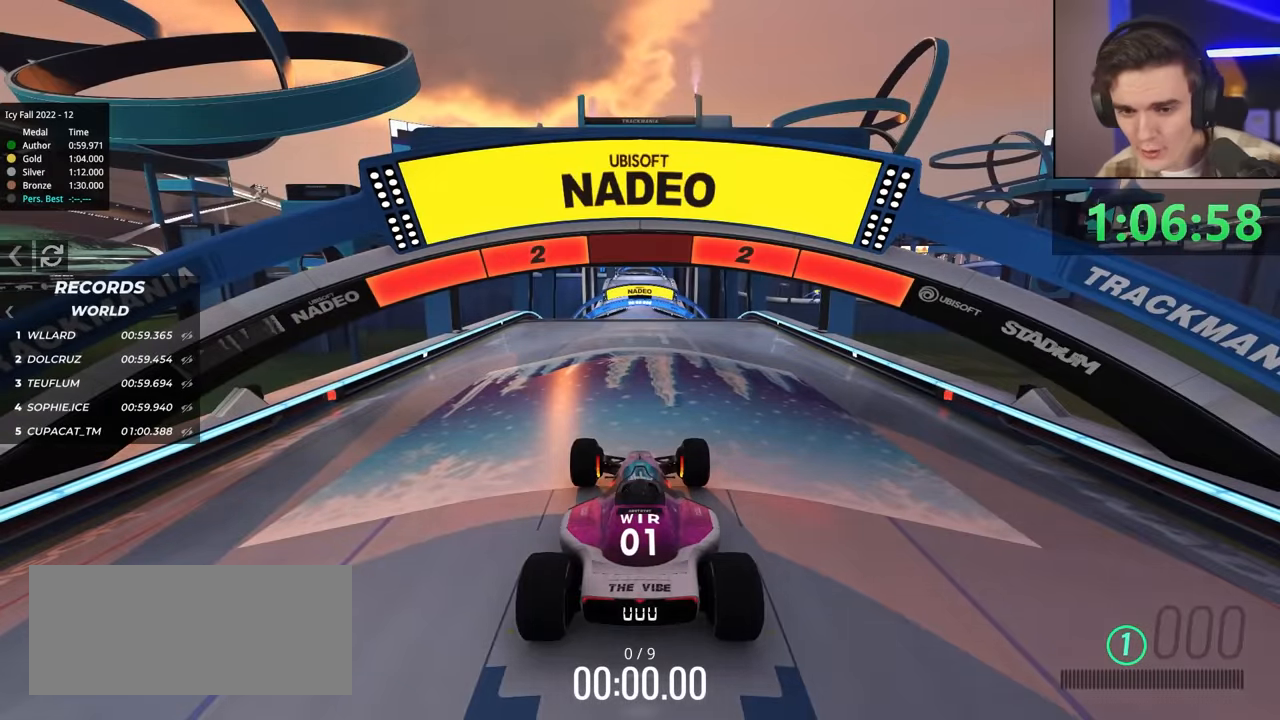
{"keys": ["up"], "events": []}
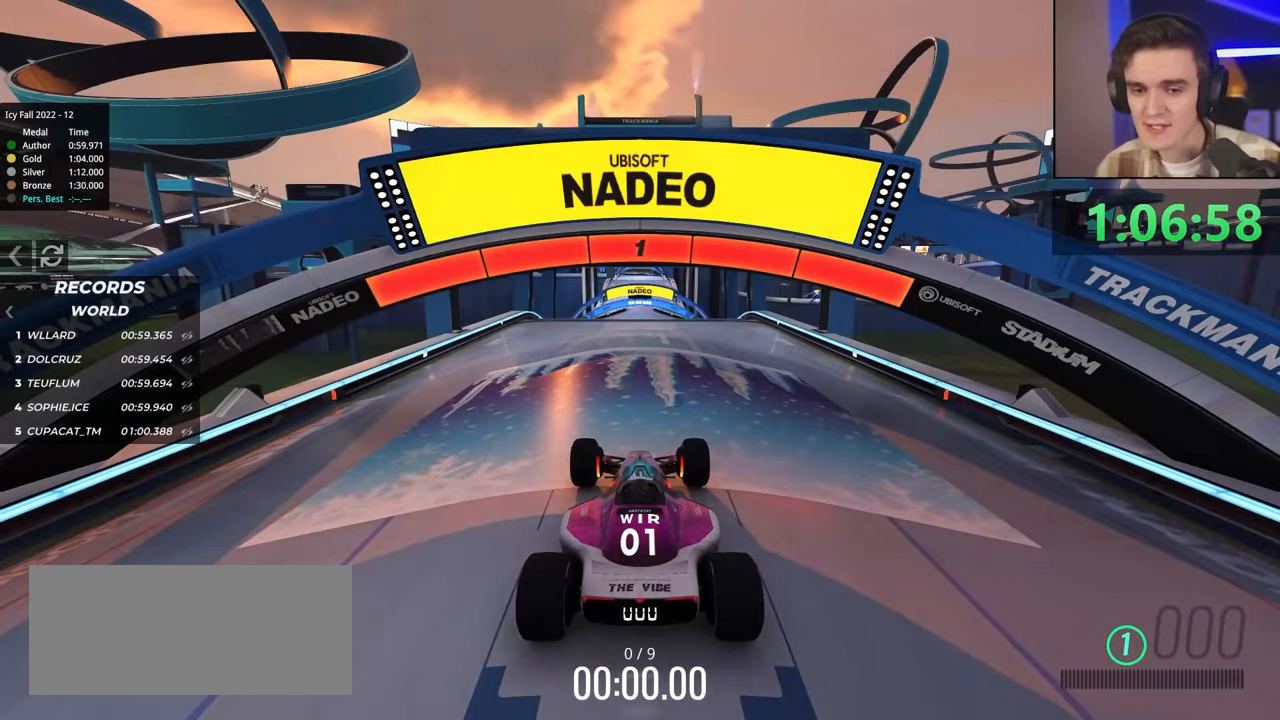
{"keys": ["up"], "events": []}
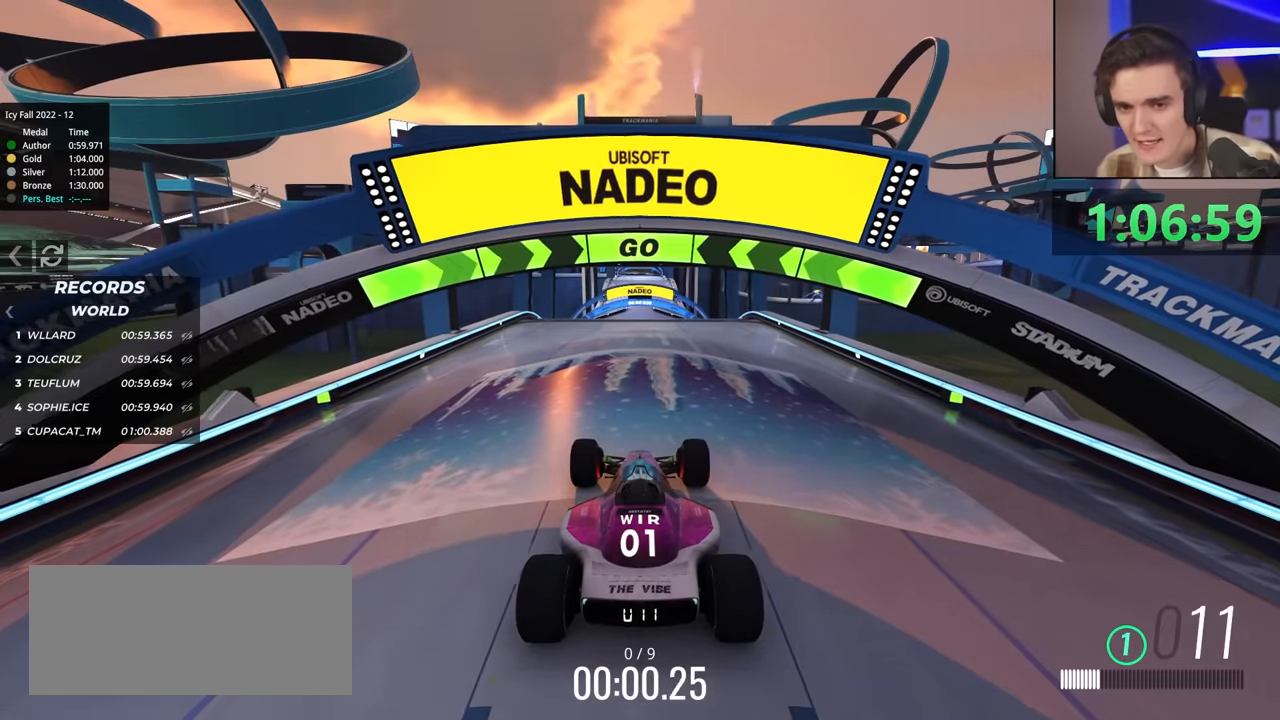
{"keys": ["up"], "events": []}
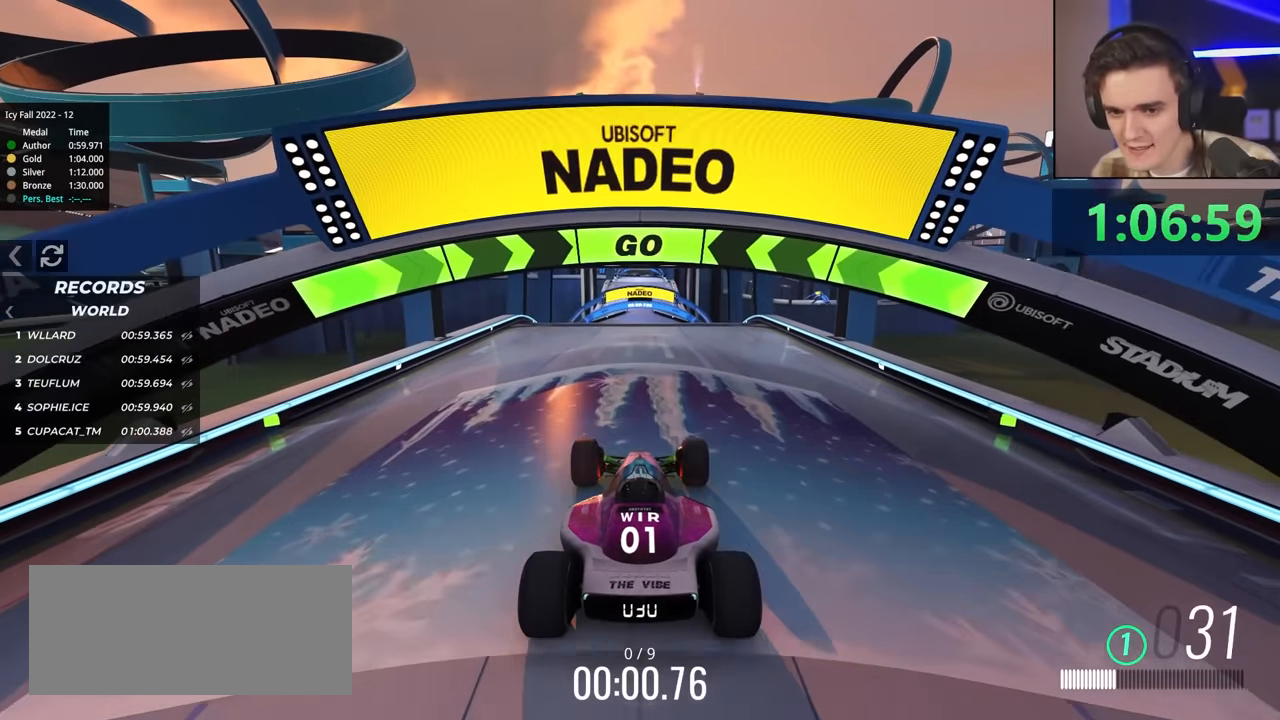
{"keys": ["up"], "events": []}
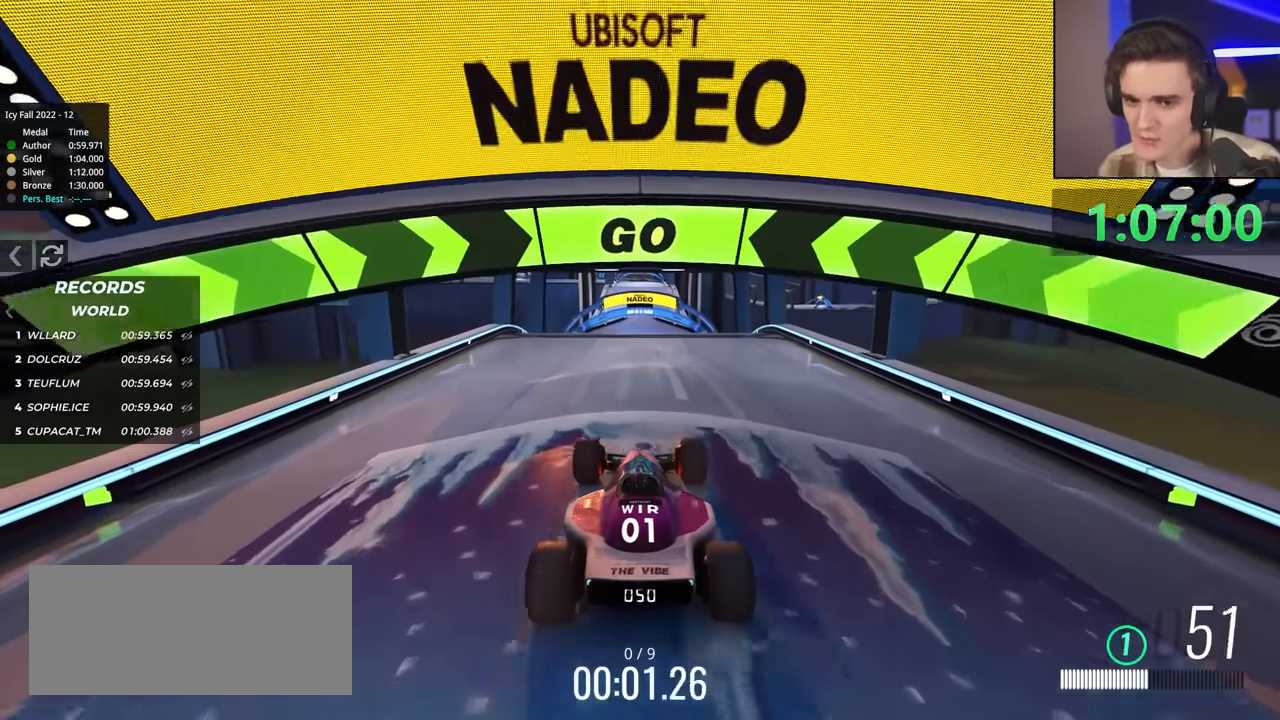
{"keys": ["up"], "events": []}
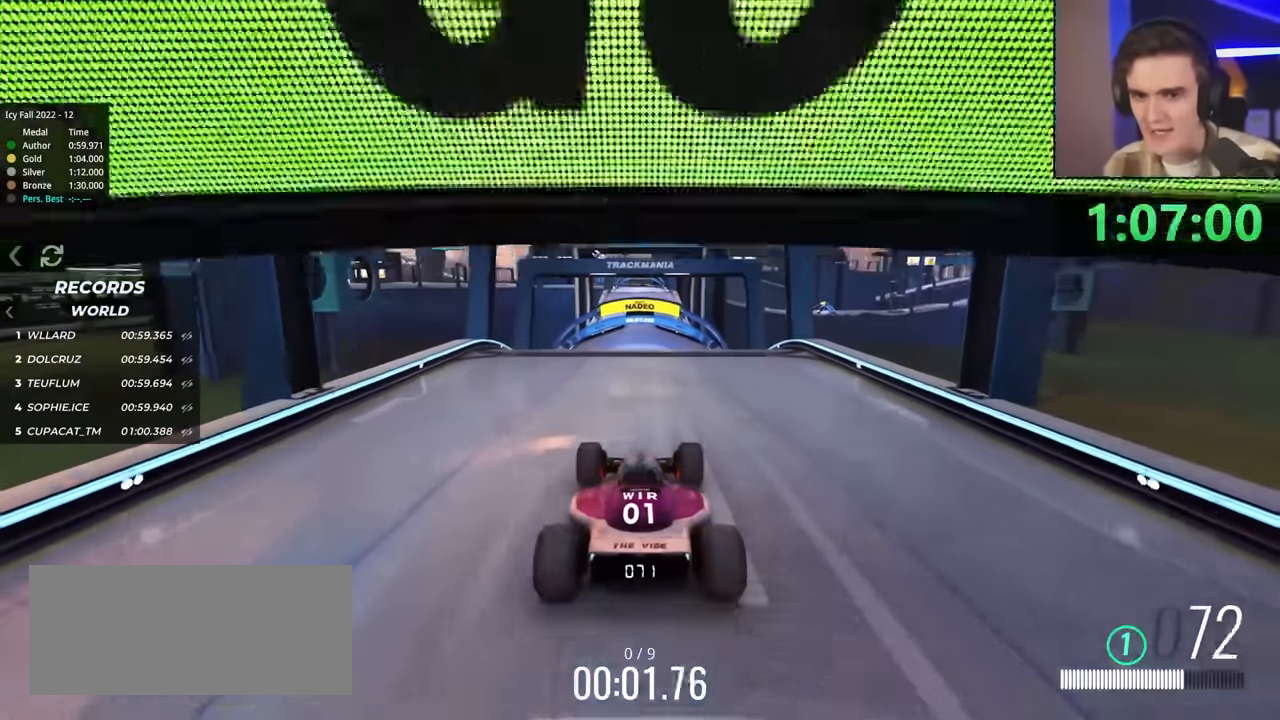
{"keys": ["up"], "events": []}
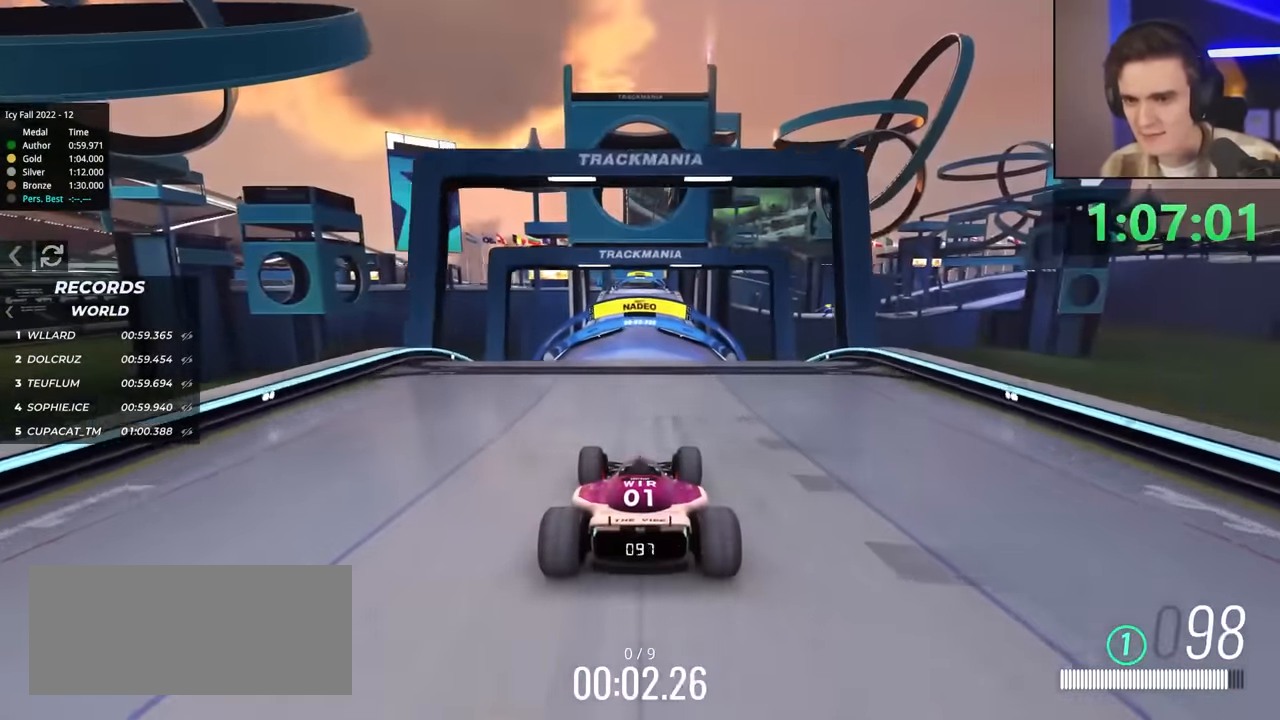
{"keys": ["up"], "events": []}
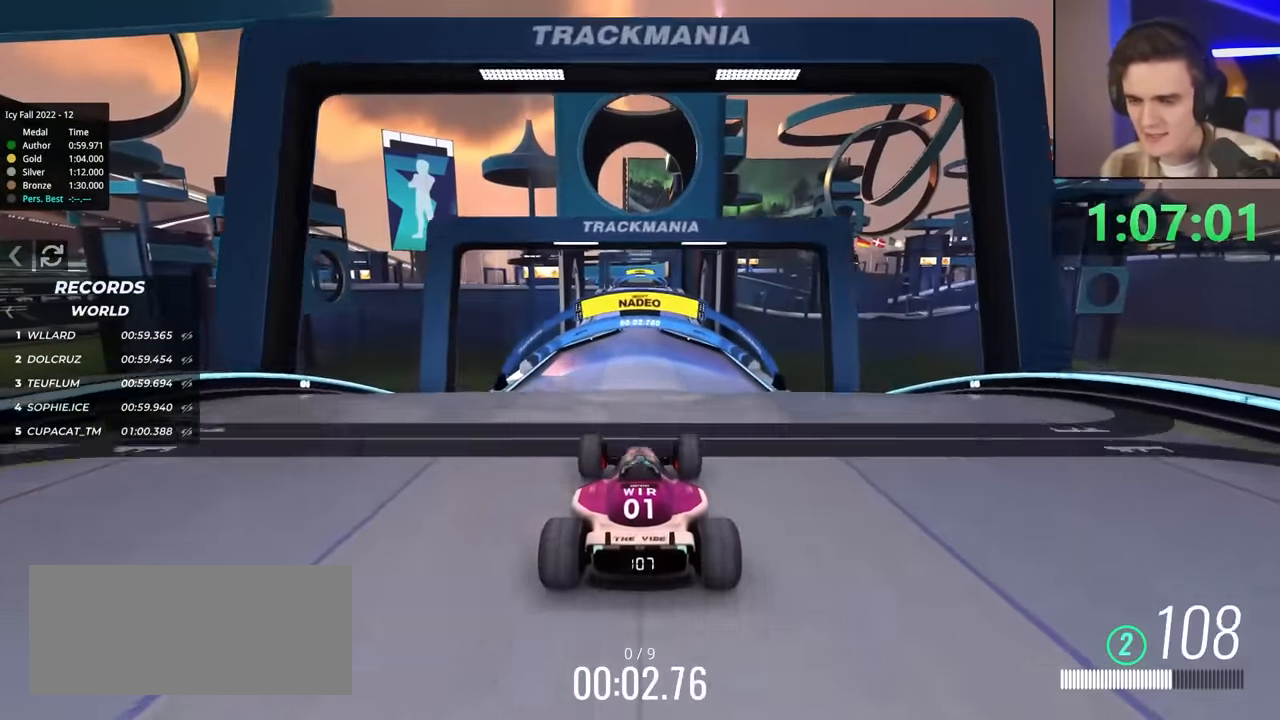
{"keys": ["right", "up"], "events": [[33, "left", "down"], [67, "left", "up"], [167, "right", "down"], [217, "right", "up"], [500, "right", "down"]]}
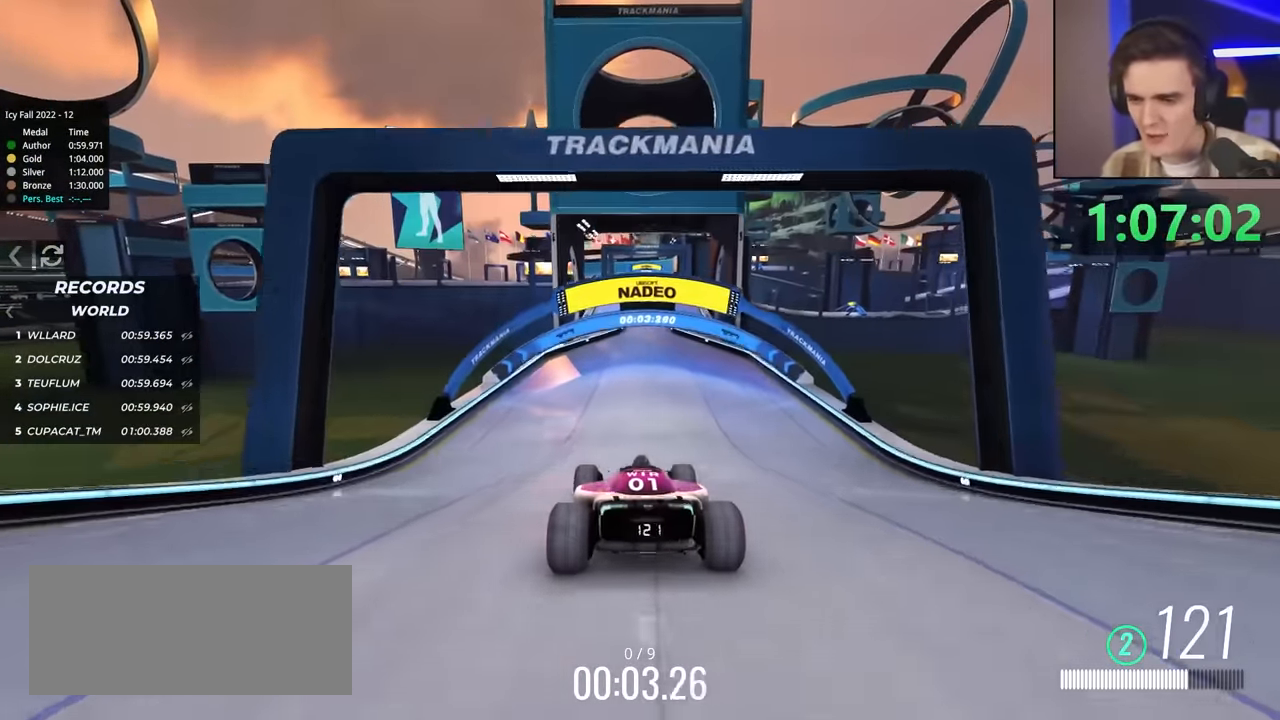
{"keys": ["left", "up"], "events": [[50, "right", "up"], [250, "right", "down"], [350, "right", "up"], [433, "left", "down"]]}
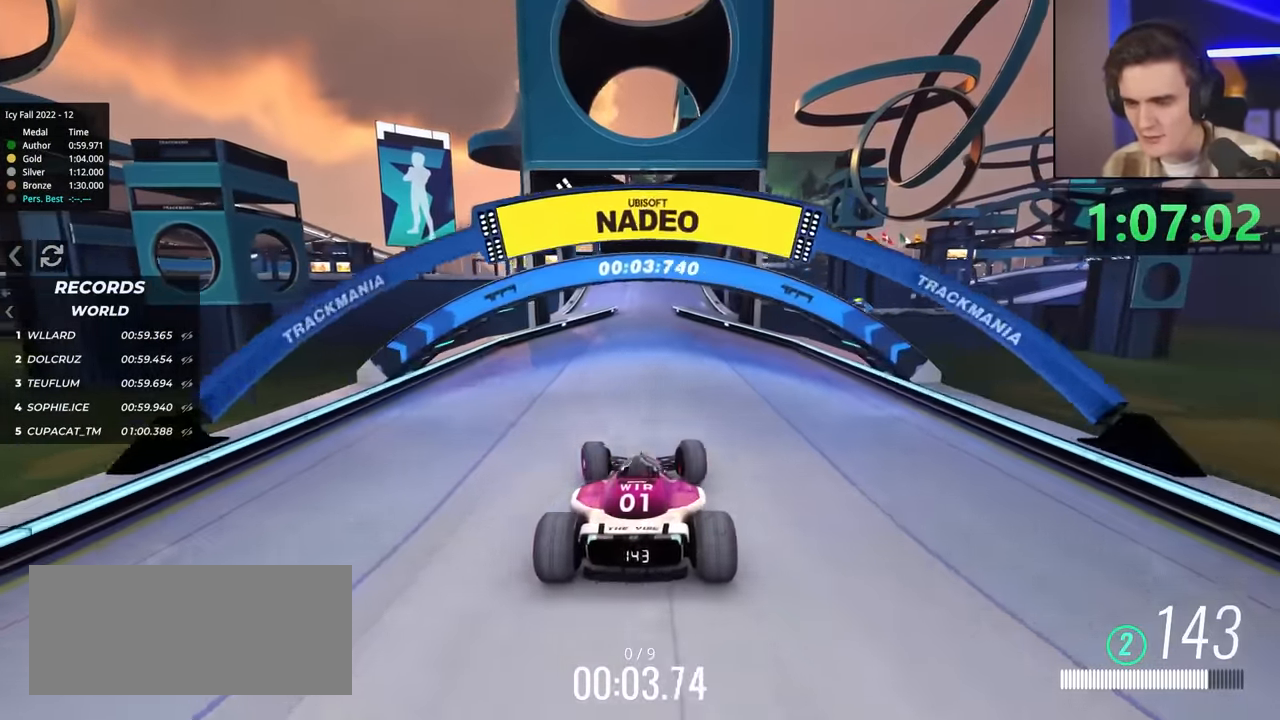
{"keys": ["up"], "events": [[33, "left", "up"]]}
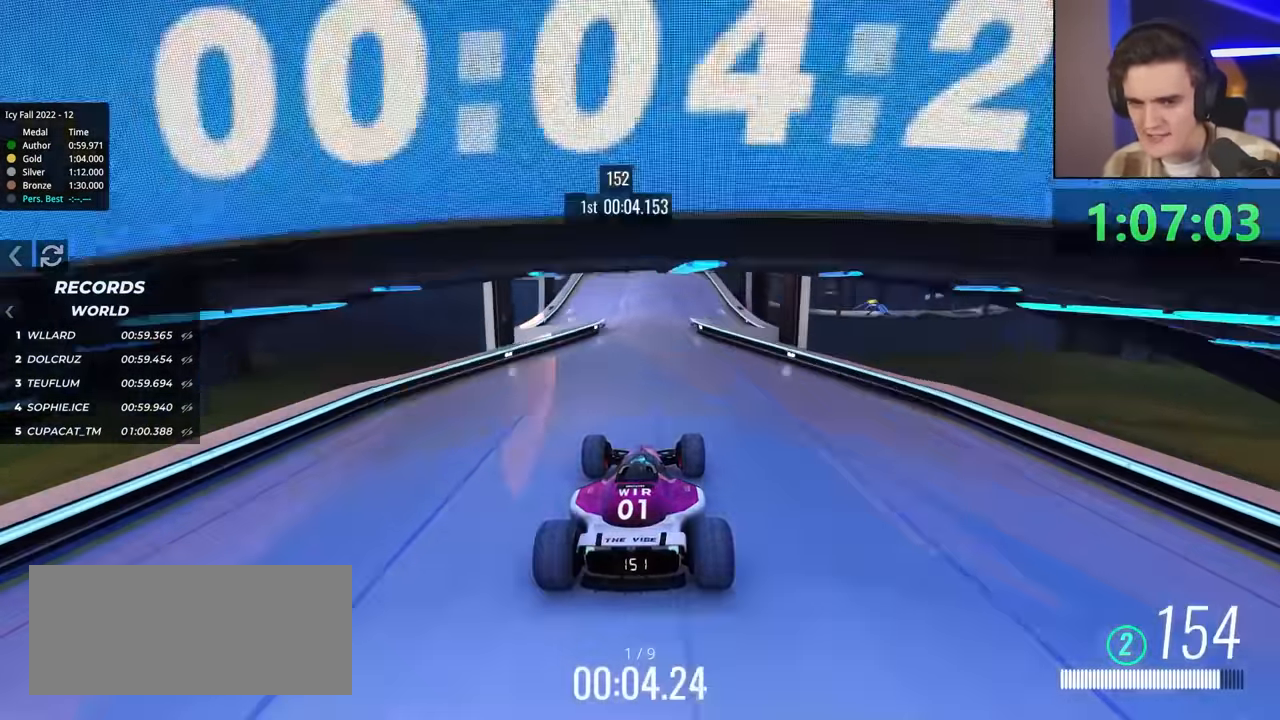
{"keys": ["up"], "events": []}
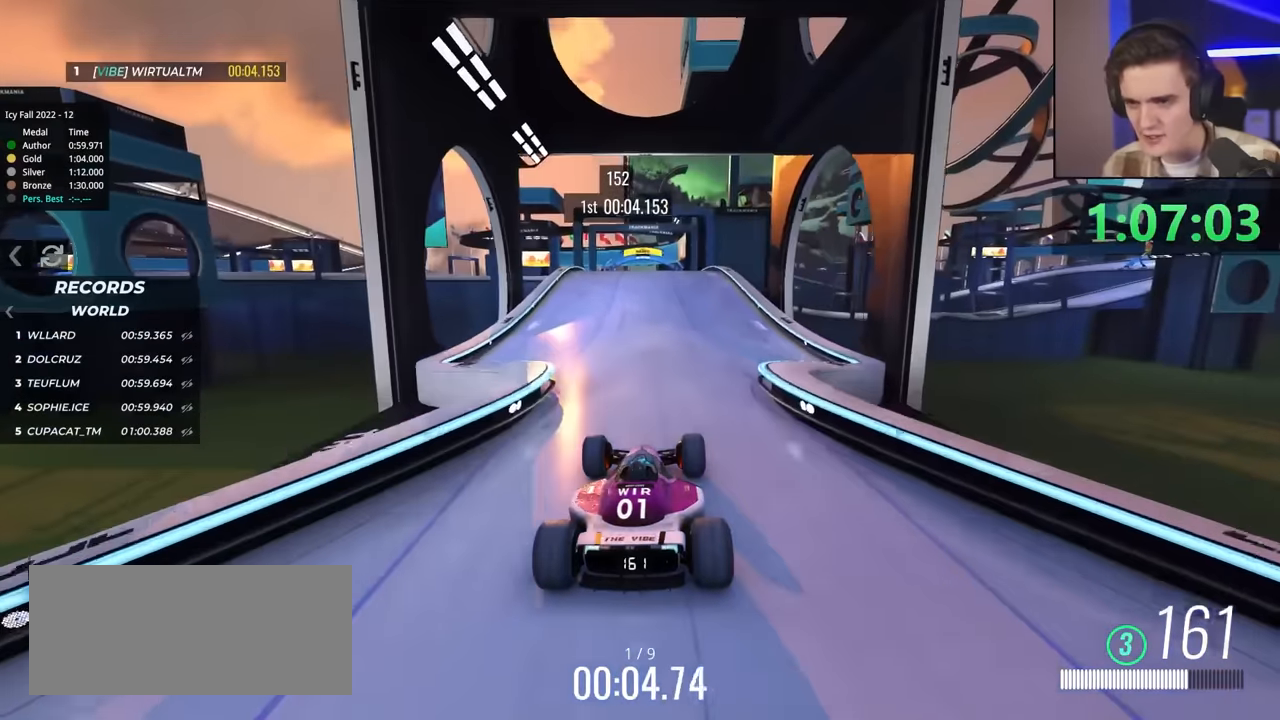
{"keys": ["up"], "events": []}
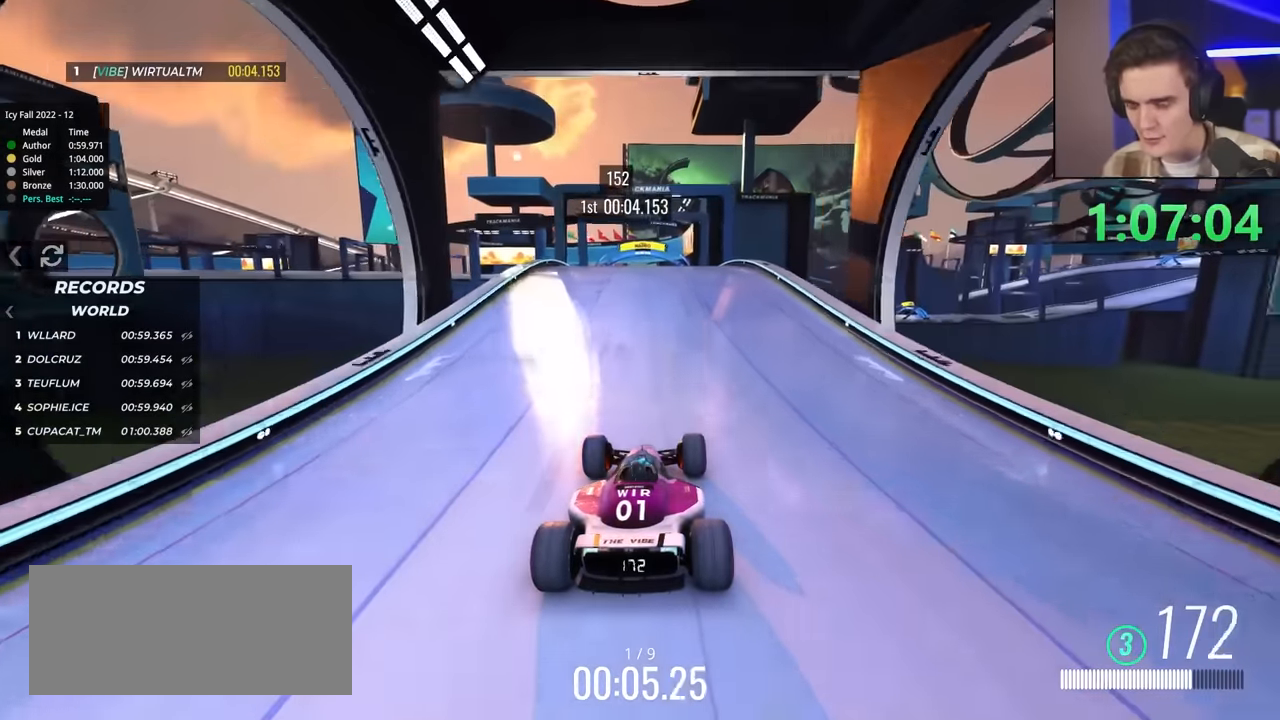
{"keys": ["up"], "events": [[34, "right", "down"], [117, "right", "up"]]}
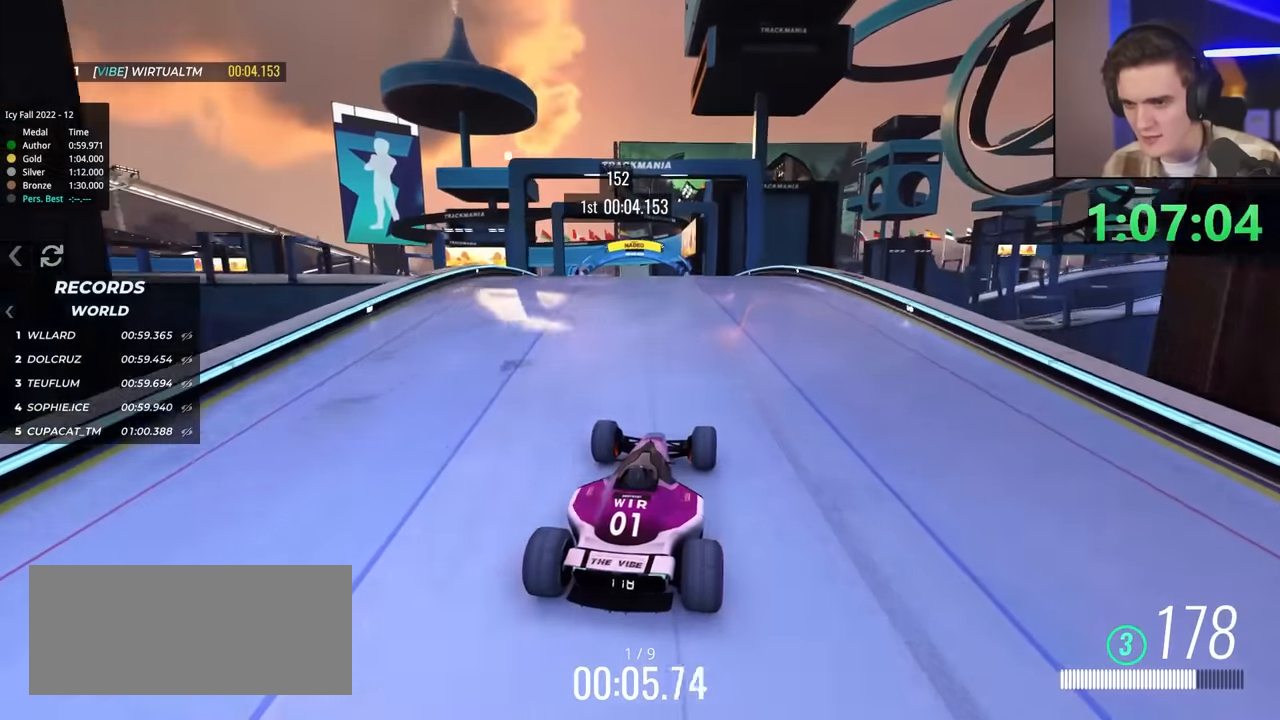
{"keys": ["up"], "events": [[84, "right", "down"], [134, "right", "up"], [234, "left", "down"], [284, "left", "up"]]}
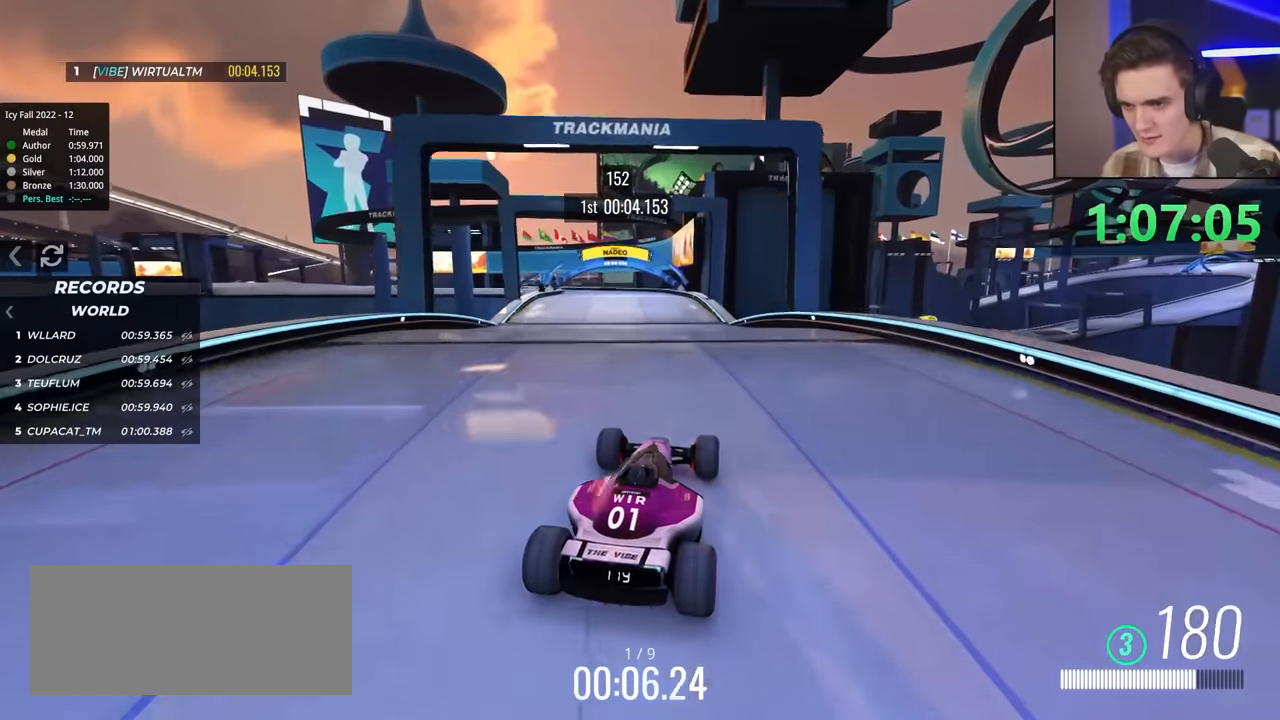
{"keys": ["up"], "events": [[384, "left", "down"], [484, "left", "up"]]}
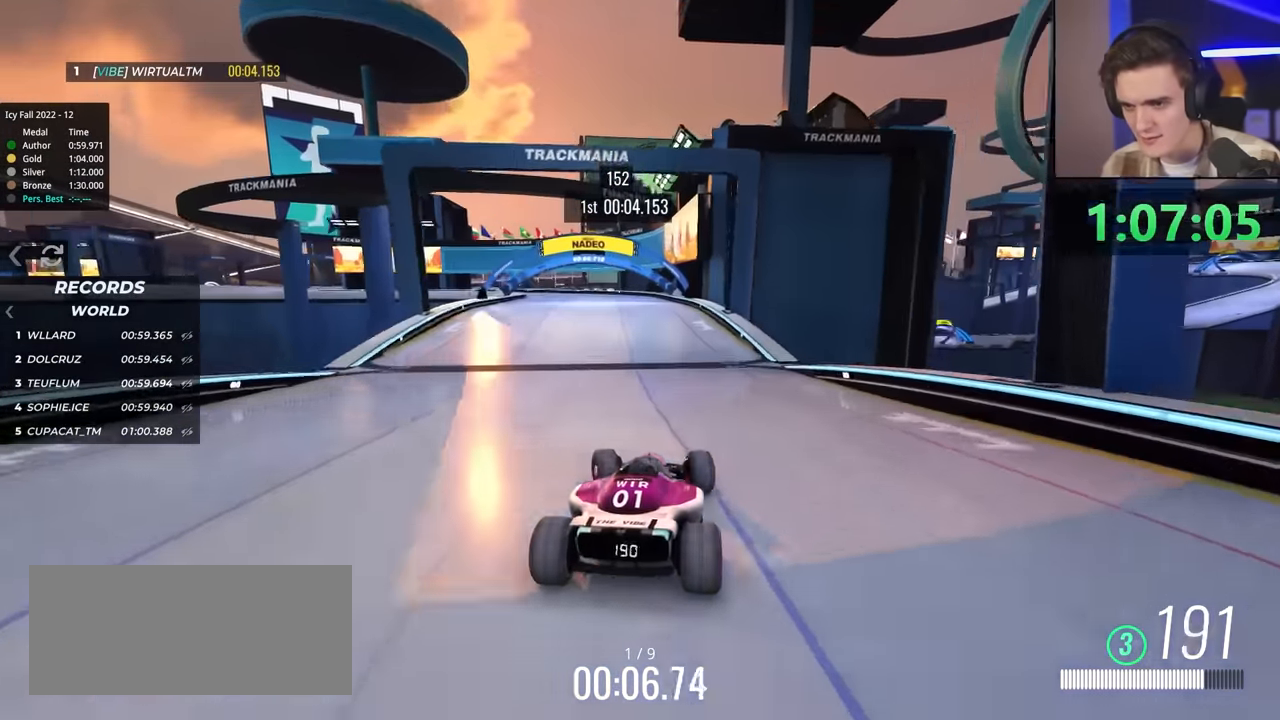
{"keys": ["left", "up"], "events": [[84, "left", "down"], [167, "left", "up"], [217, "left", "down"]]}
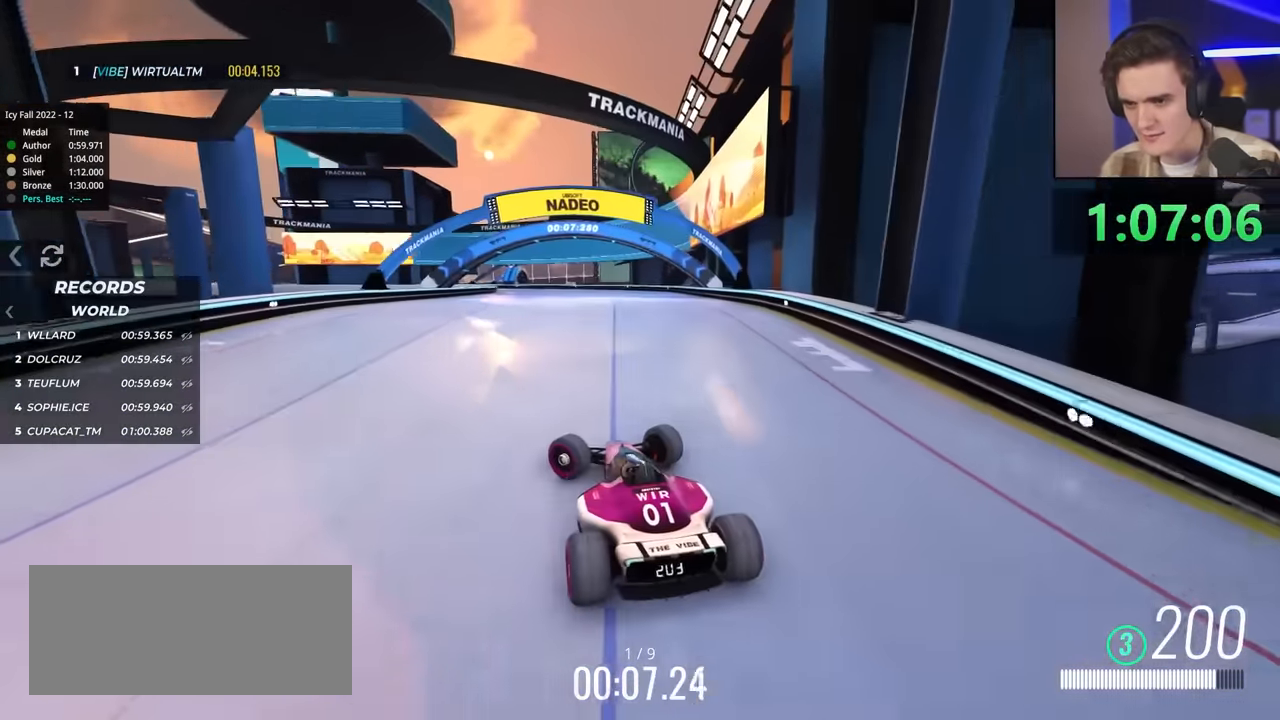
{"keys": ["up"], "events": [[50, "up", "up"], [267, "left", "up"], [317, "brake", "down"], [367, "up", "down"], [417, "brake", "up"]]}
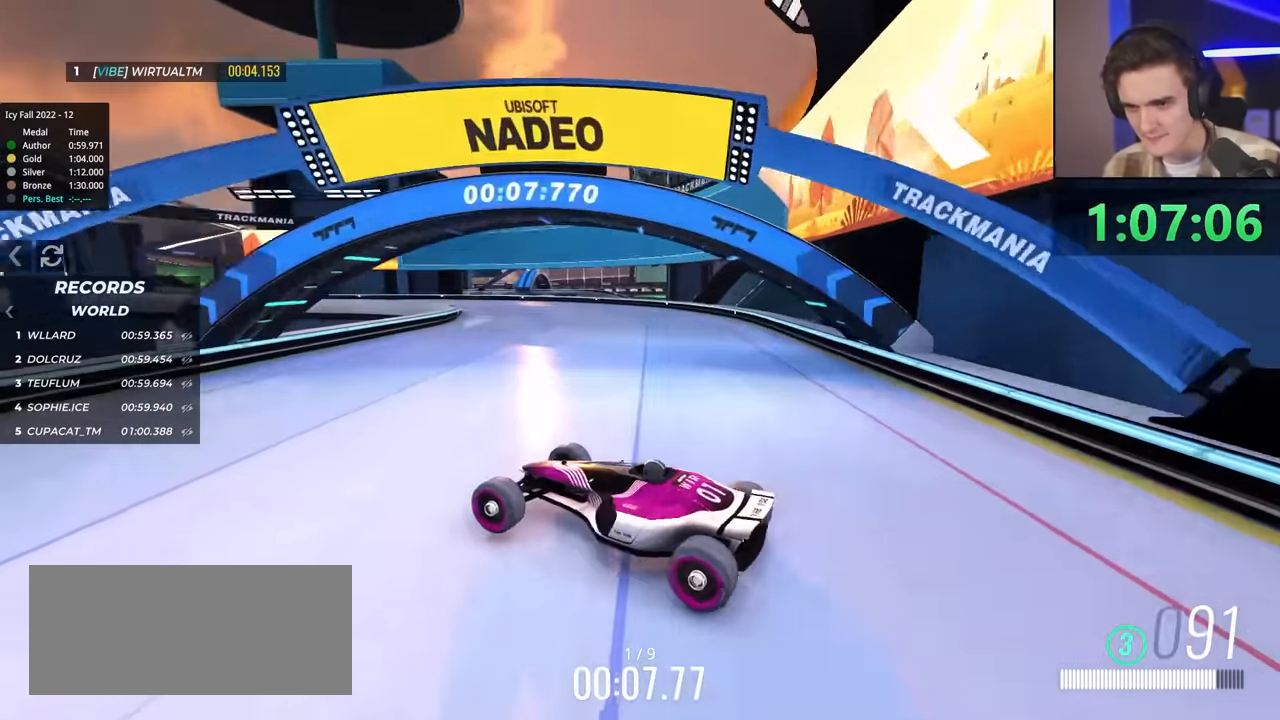
{"keys": ["up"], "events": [[50, "right", "down"], [134, "right", "up"], [184, "brake", "down"], [333, "brake", "up"]]}
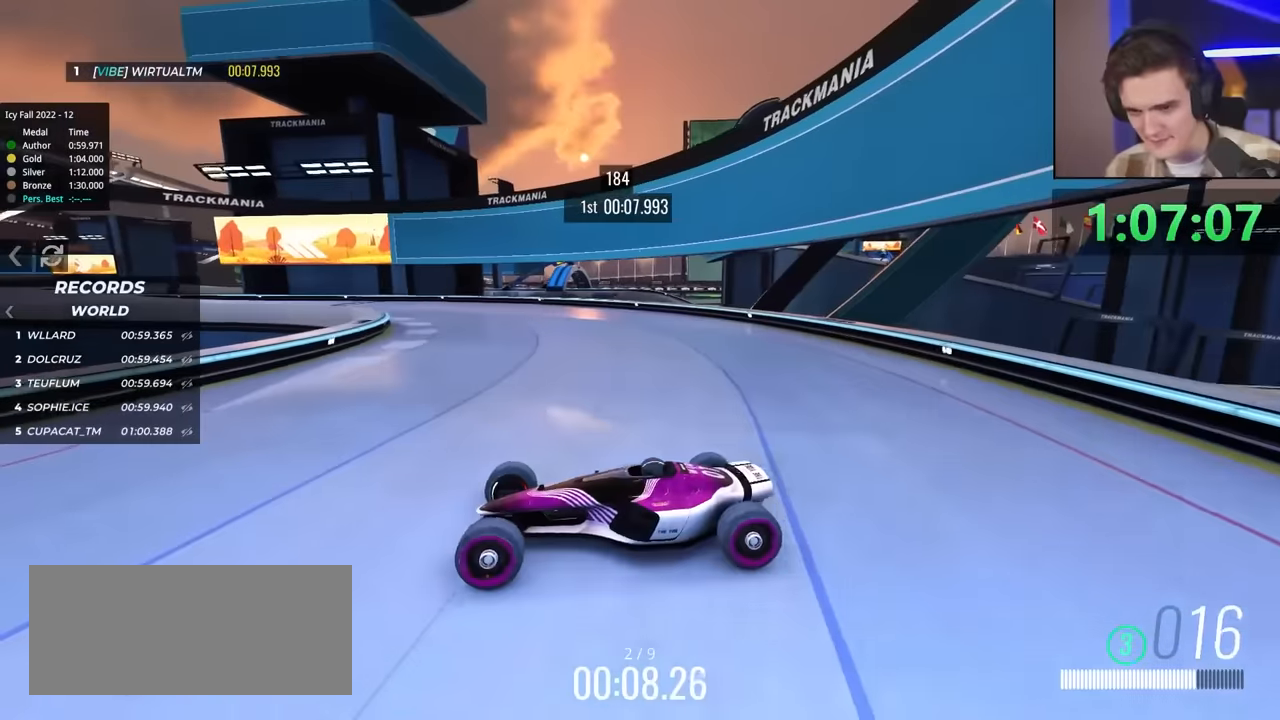
{"keys": ["right", "up"], "events": [[67, "right", "down"], [383, "up", "up"], [483, "up", "down"]]}
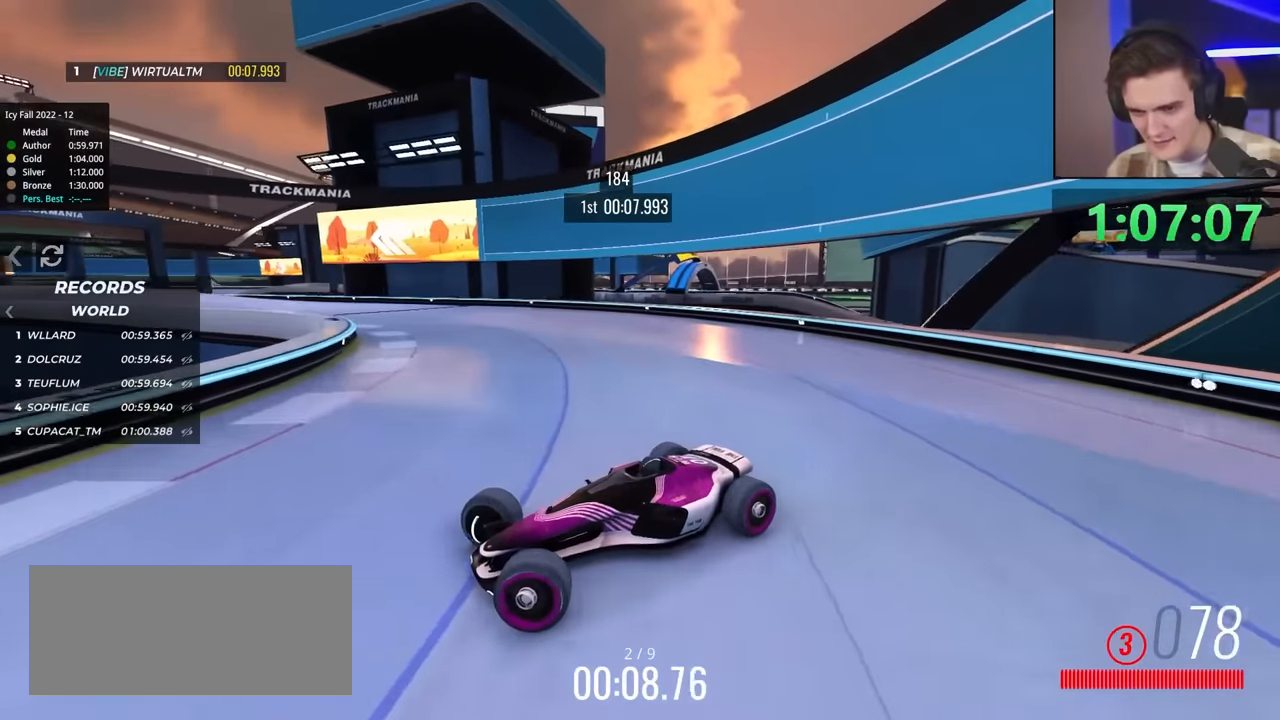
{"keys": ["right", "up"], "events": [[83, "up", "up"], [167, "up", "down"], [367, "up", "up"], [417, "up", "down"]]}
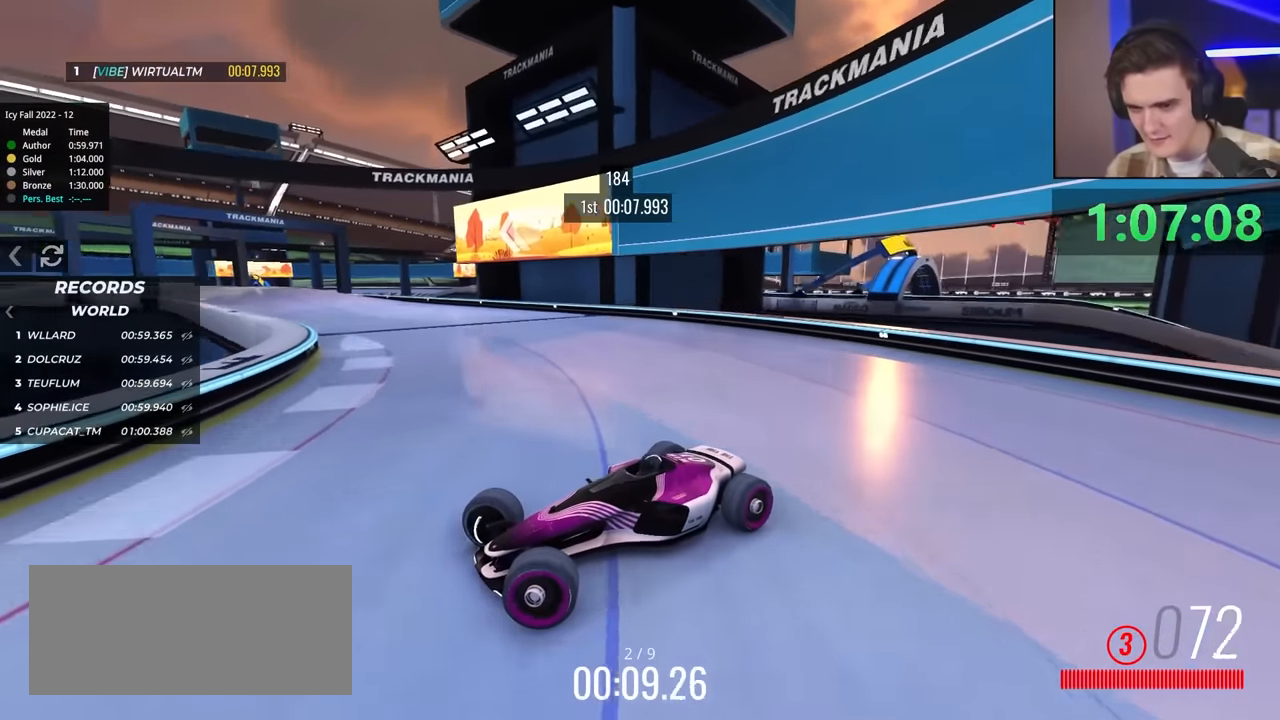
{"keys": ["right", "up"], "events": [[233, "up", "up"], [283, "up", "down"], [383, "up", "up"], [417, "up", "down"]]}
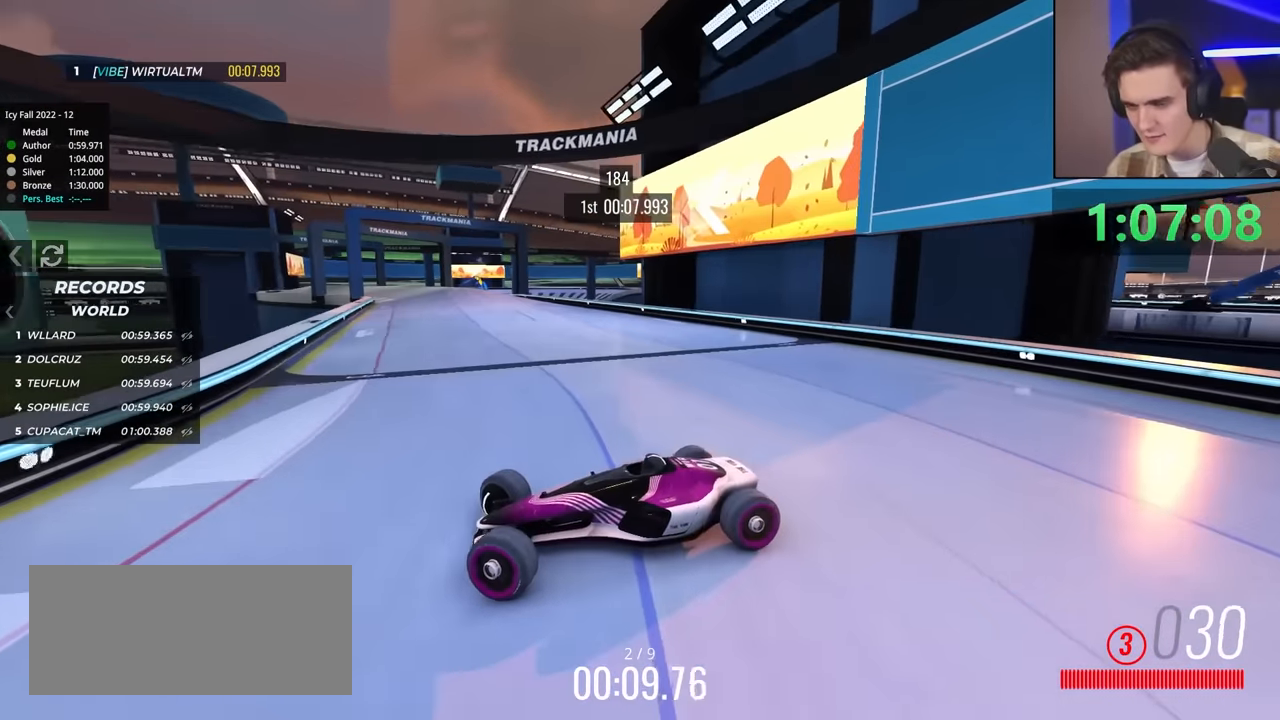
{"keys": ["right"], "events": [[483, "up", "up"]]}
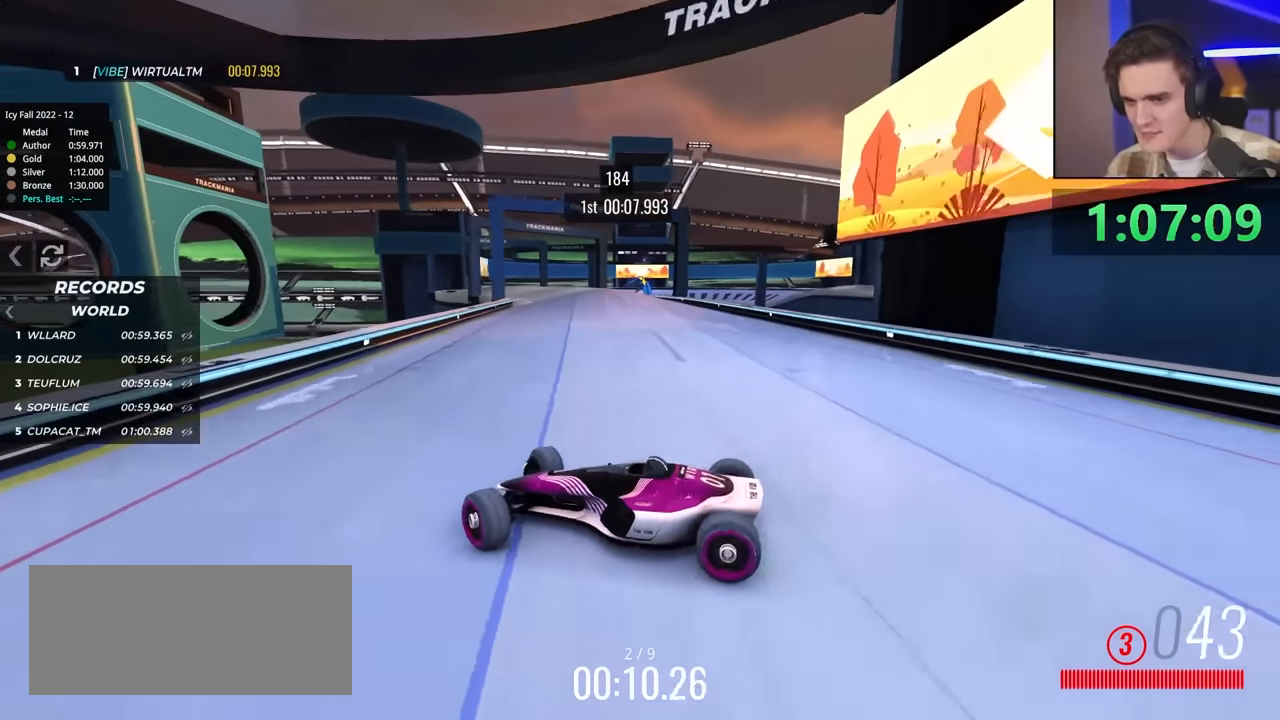
{"keys": ["right", "up"], "events": [[83, "up", "down"]]}
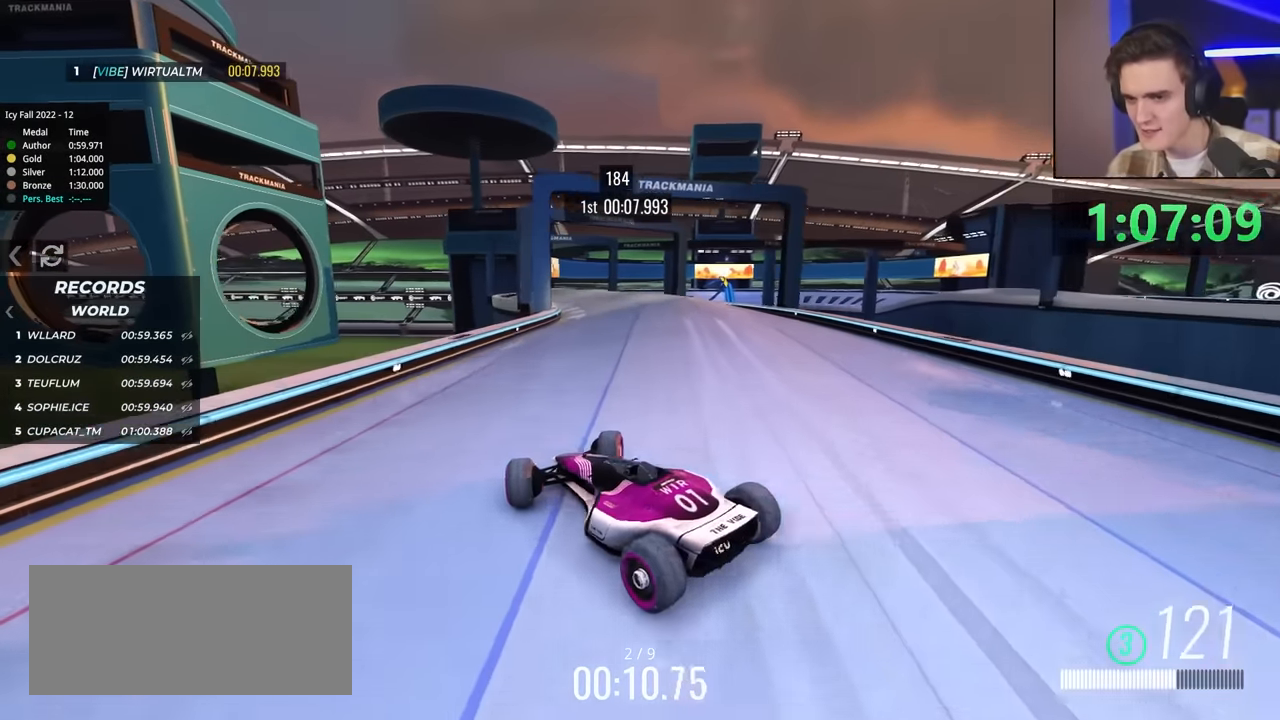
{"keys": ["left", "up"], "events": [[250, "right", "up"], [333, "left", "down"]]}
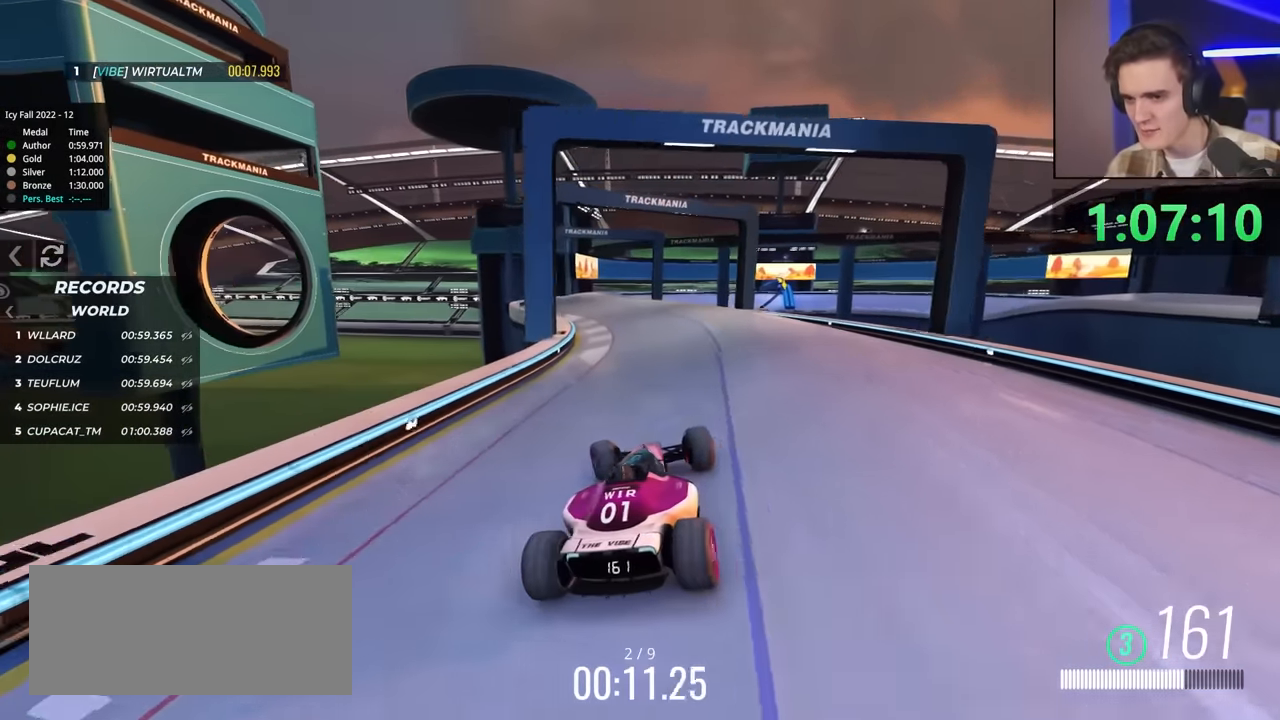
{"keys": ["up"], "events": [[267, "left", "up"]]}
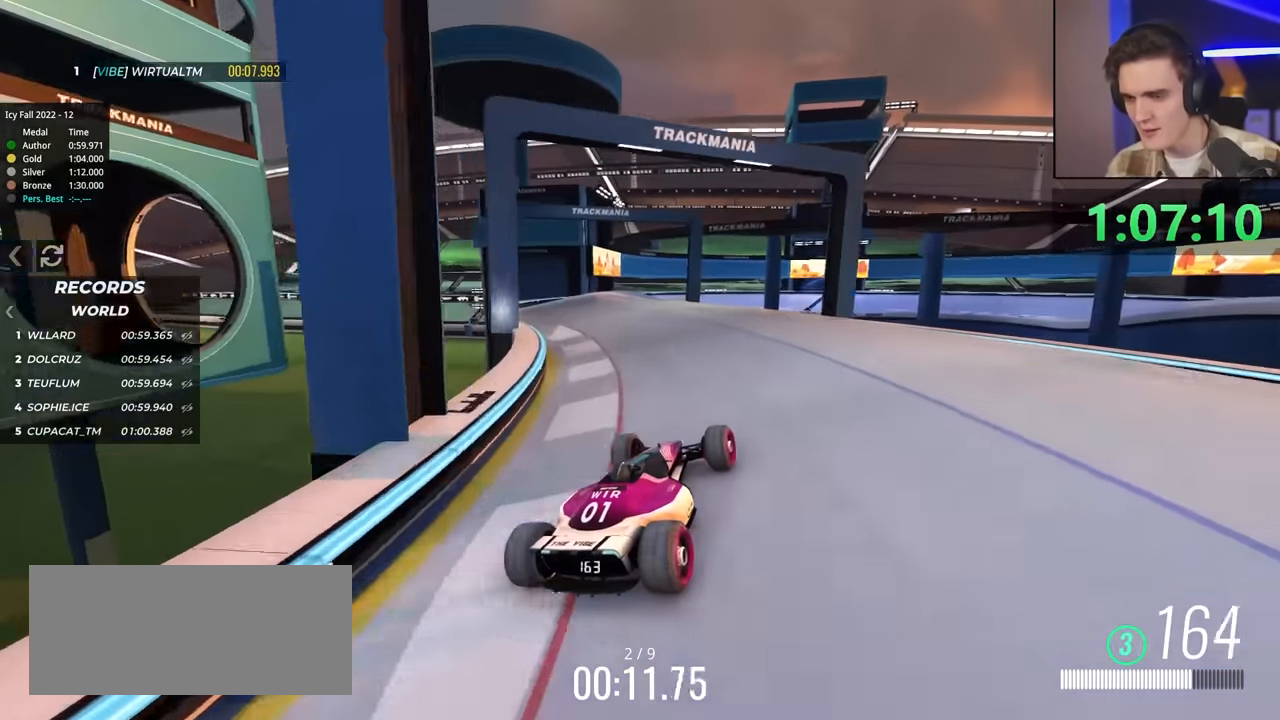
{"keys": ["left", "up"], "events": [[100, "left", "down"], [333, "left", "up"], [383, "left", "down"]]}
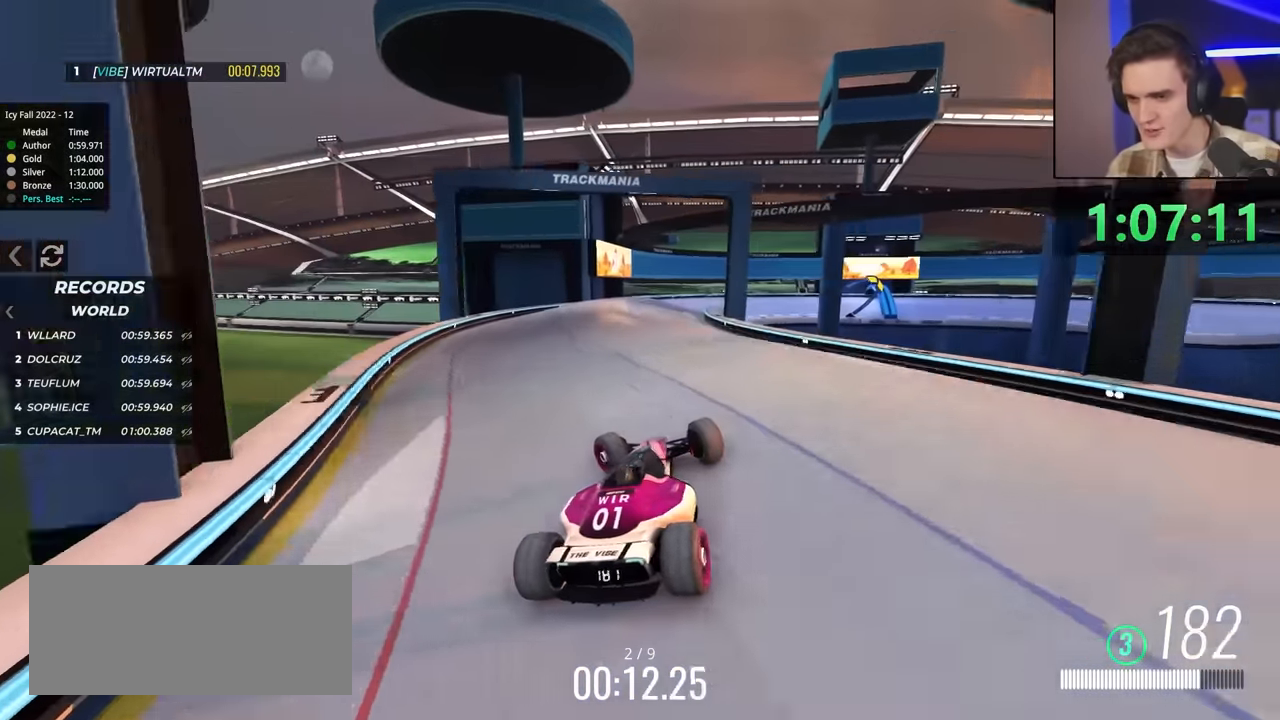
{"keys": ["right", "up"], "events": [[100, "left", "up"], [150, "right", "down"], [300, "right", "up"], [350, "right", "down"]]}